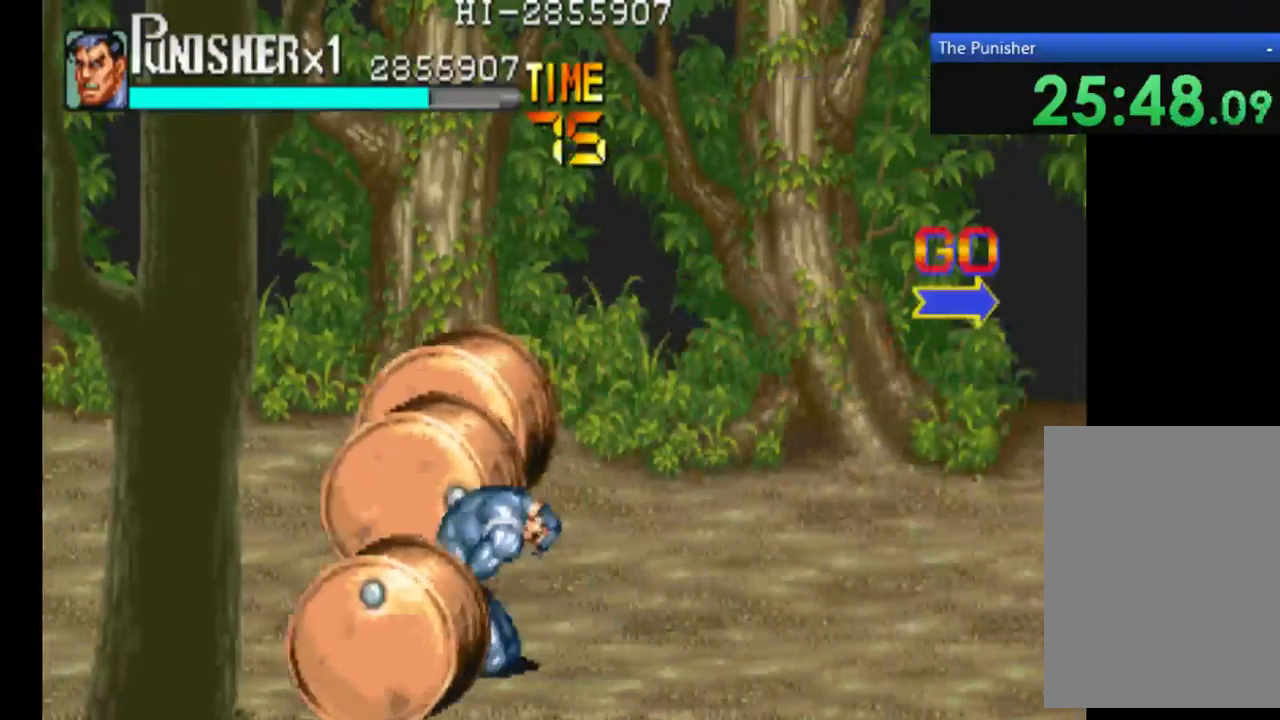
Gameplay with a controller (Xbox layout); each line is a JSON object with the inputs held at the frame after it (dt_ms = milliseconds from this image to that frame). "events" lists button and stick changes between this image and that frame as [ms after this image, input, new state], when the widget could be followed in between. Not read: L3 R3.
{"dt_ms": 500, "buttons": ["X"], "left_stick": "center", "right_stick": "center", "events": [[367, "X", "up"], [433, "X", "down"]]}
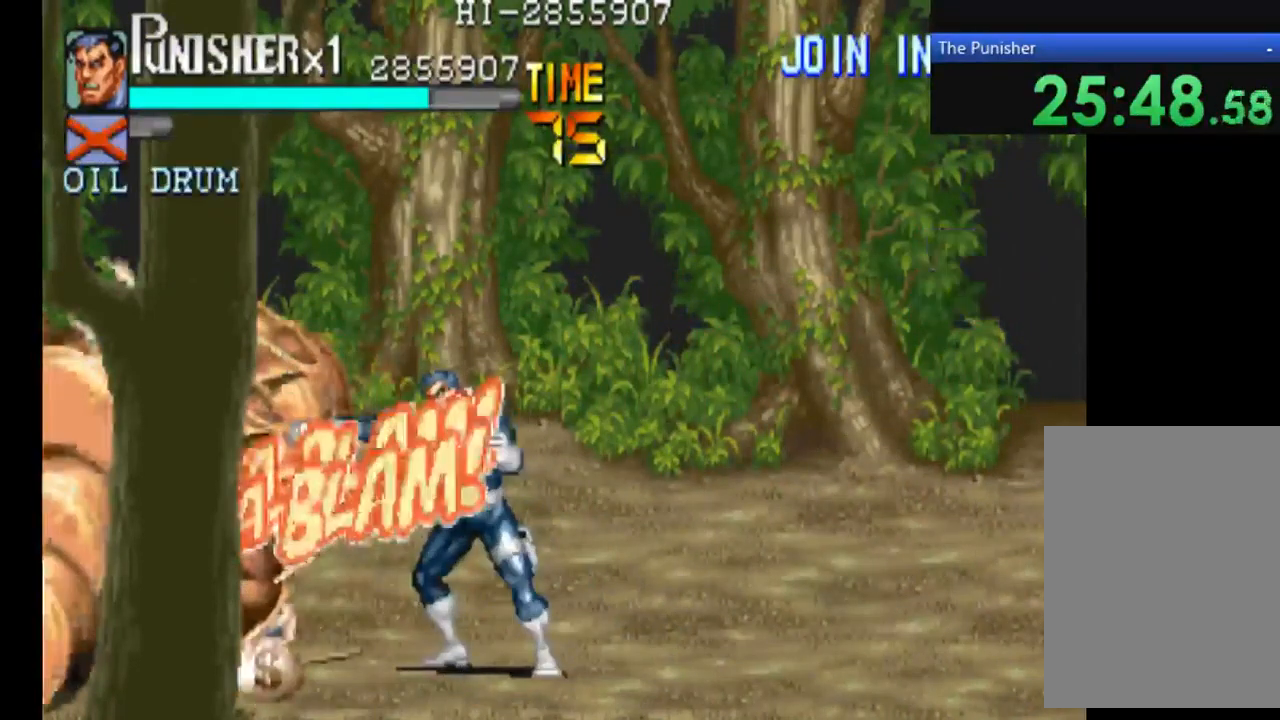
{"dt_ms": 500, "buttons": ["X"], "left_stick": "center", "right_stick": "center", "events": [[67, "X", "up"], [267, "X", "down"]]}
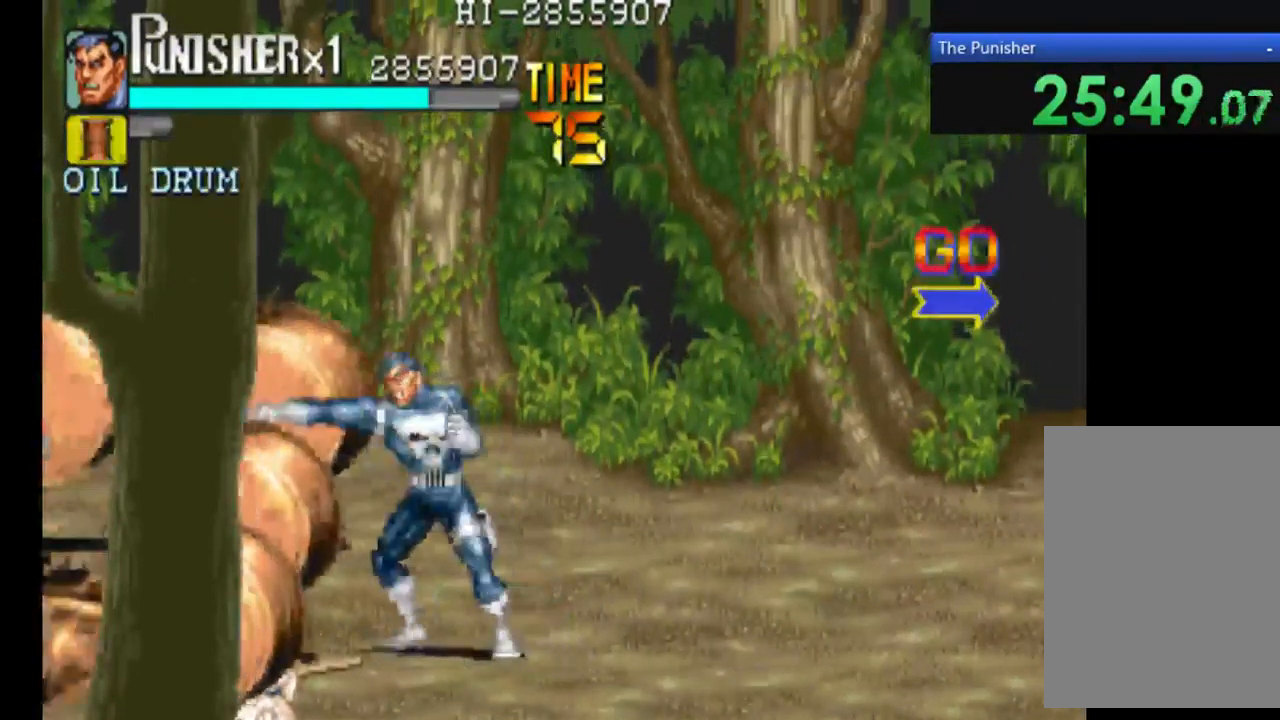
{"dt_ms": 500, "buttons": [], "left_stick": "center", "right_stick": "center", "events": [[133, "X", "up"], [200, "X", "down"], [333, "X", "up"]]}
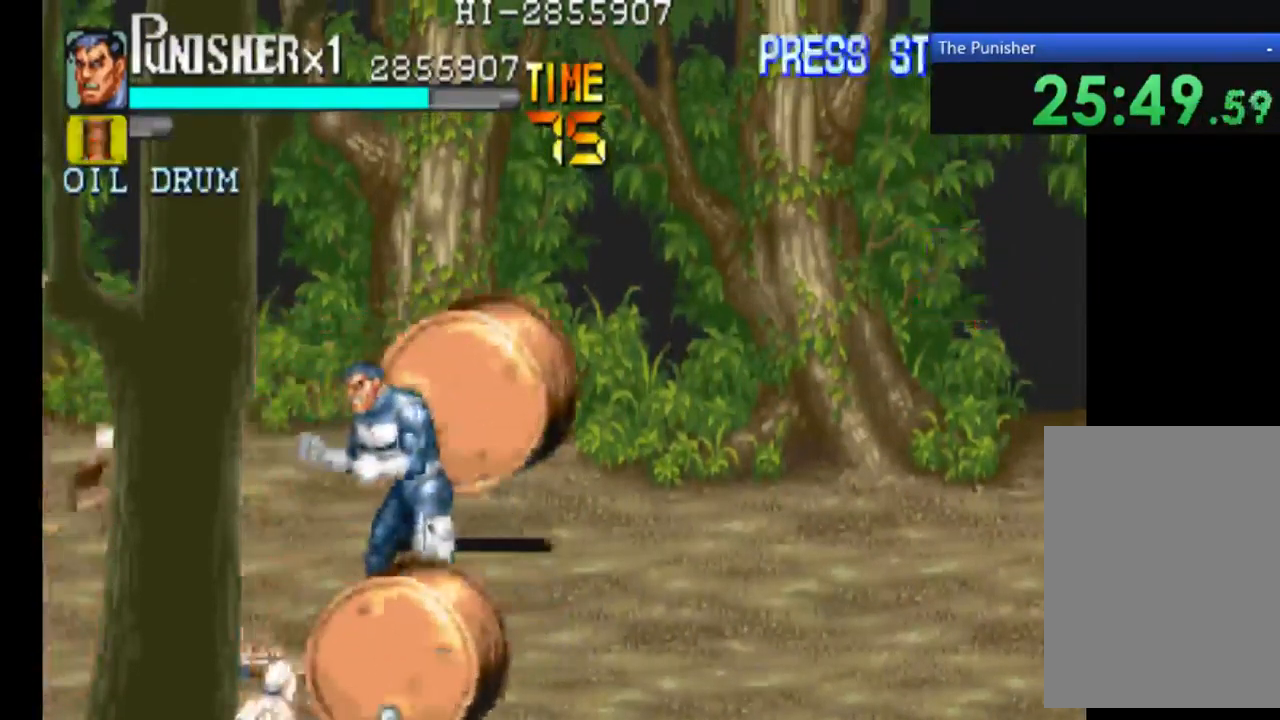
{"dt_ms": 1000, "buttons": [], "left_stick": "center", "right_stick": "center"}
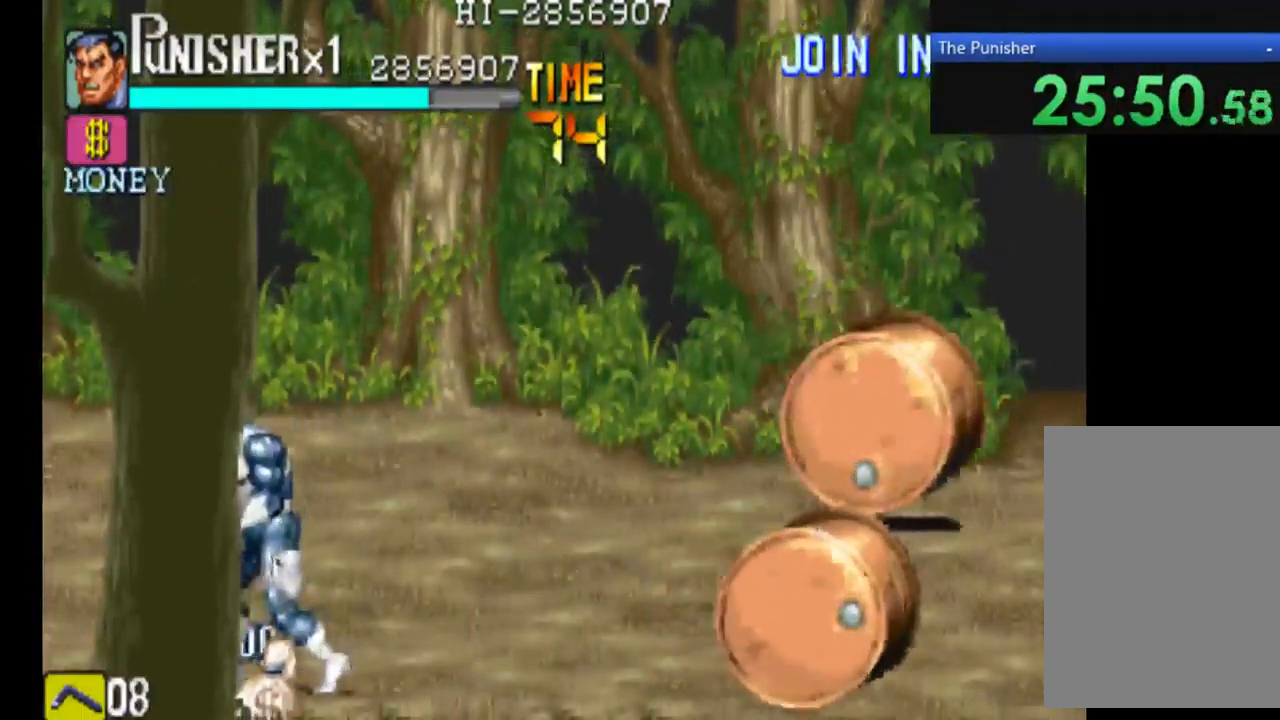
{"dt_ms": 500, "buttons": [], "left_stick": "center", "right_stick": "center", "events": [[200, "X", "down"], [333, "X", "up"]]}
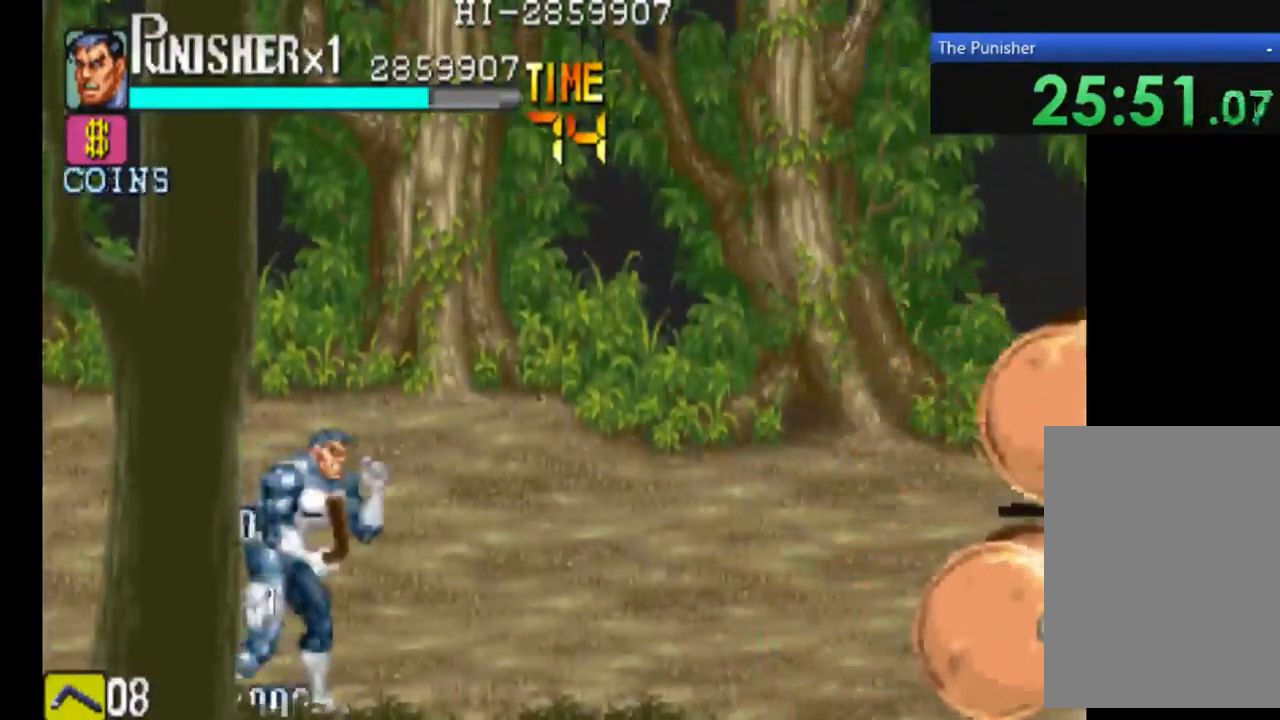
{"dt_ms": 500, "buttons": [], "left_stick": "center", "right_stick": "center", "events": []}
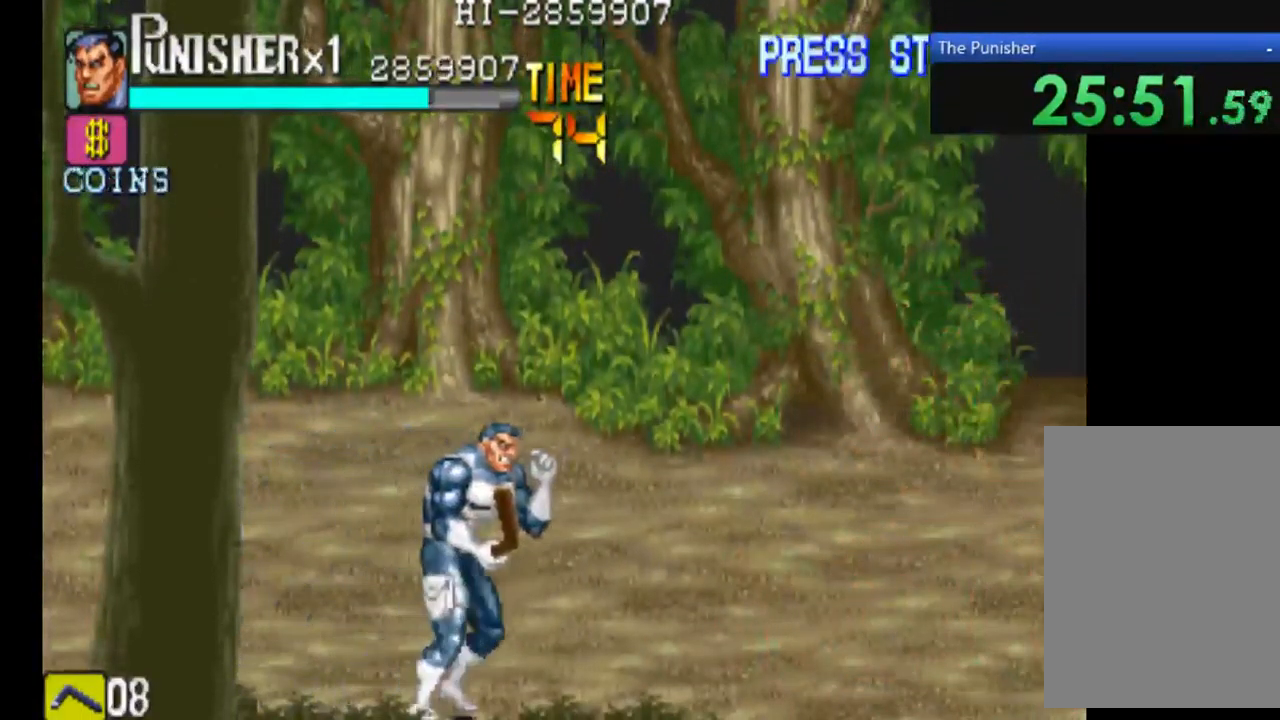
{"dt_ms": 467, "buttons": [], "left_stick": "center", "right_stick": "center", "events": []}
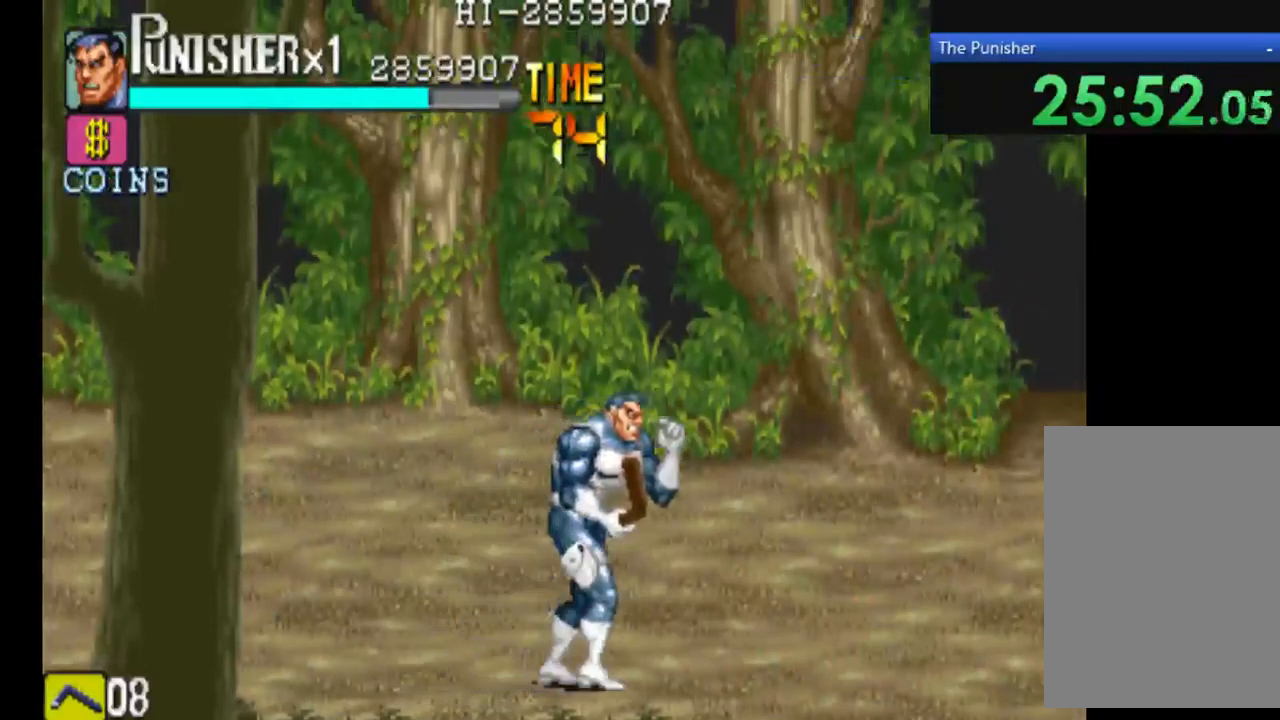
{"dt_ms": 500, "buttons": [], "left_stick": "center", "right_stick": "center", "events": []}
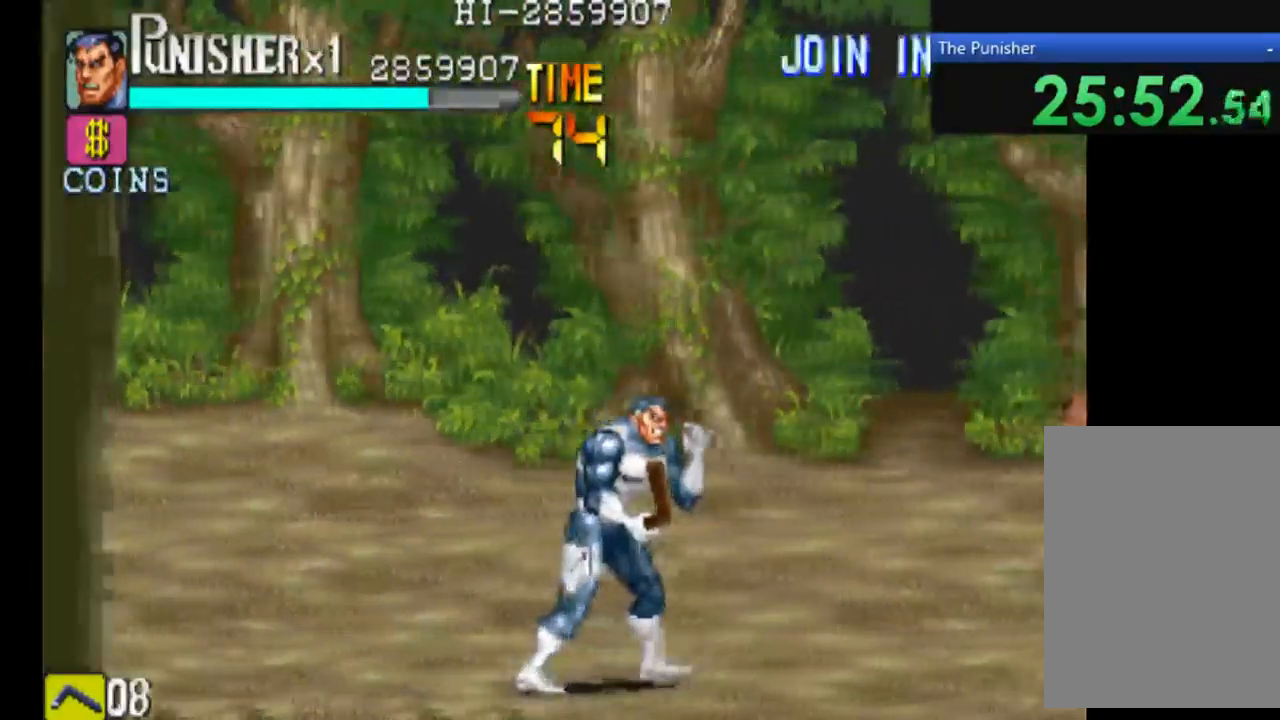
{"dt_ms": 500, "buttons": [], "left_stick": "center", "right_stick": "center", "events": []}
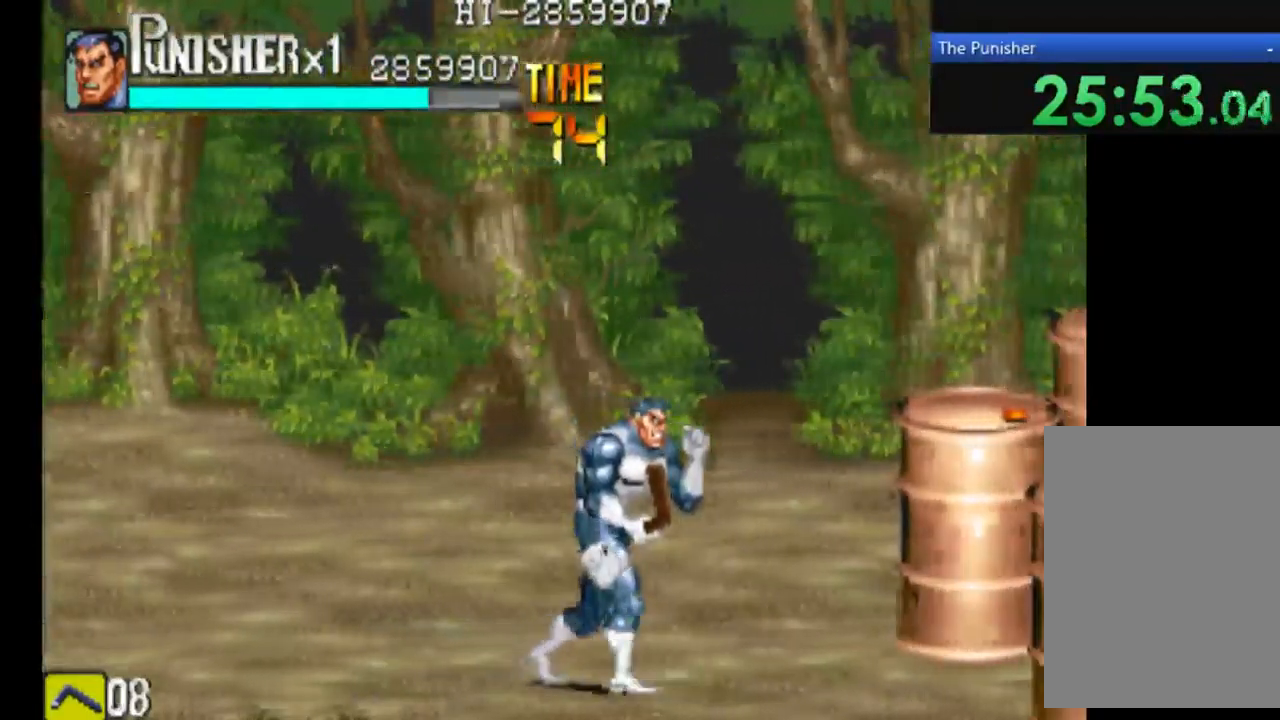
{"dt_ms": 500, "buttons": ["X"], "left_stick": "center", "right_stick": "center", "events": [[500, "X", "down"]]}
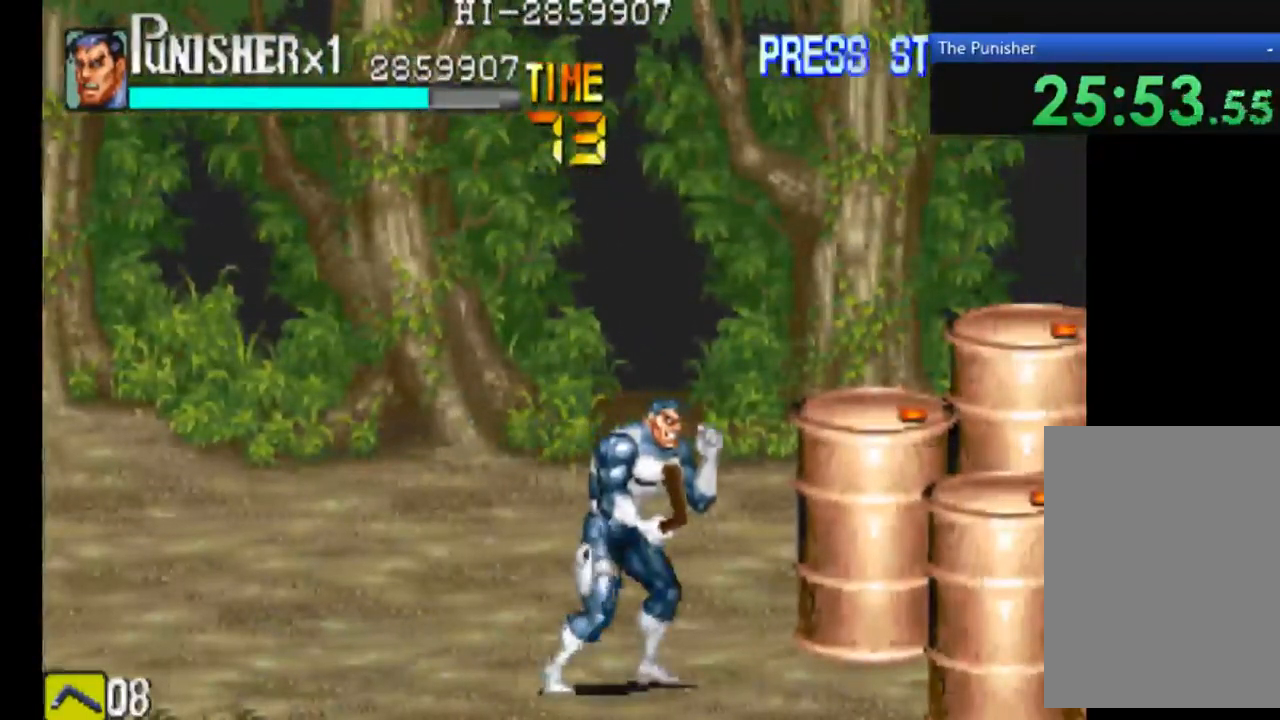
{"dt_ms": 500, "buttons": [], "left_stick": "center", "right_stick": "center", "events": [[167, "X", "up"]]}
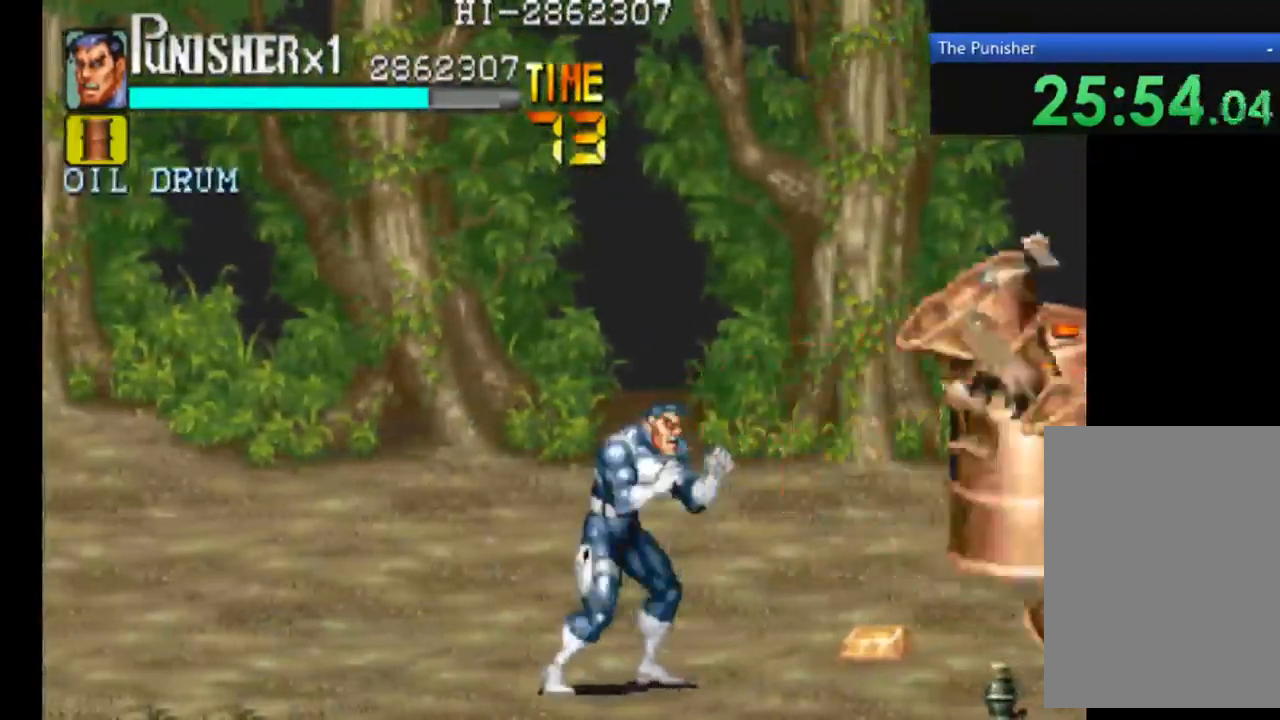
{"dt_ms": 500, "buttons": [], "left_stick": "center", "right_stick": "center", "events": []}
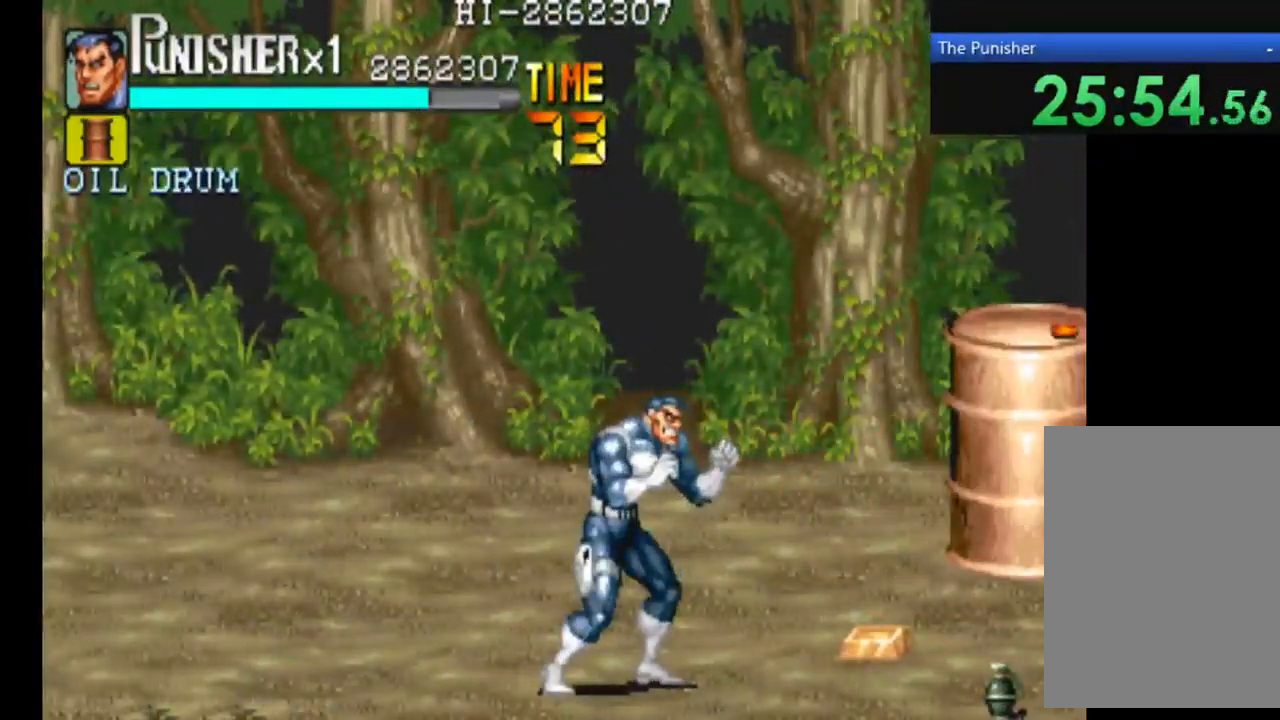
{"dt_ms": 500, "buttons": [], "left_stick": "center", "right_stick": "center", "events": []}
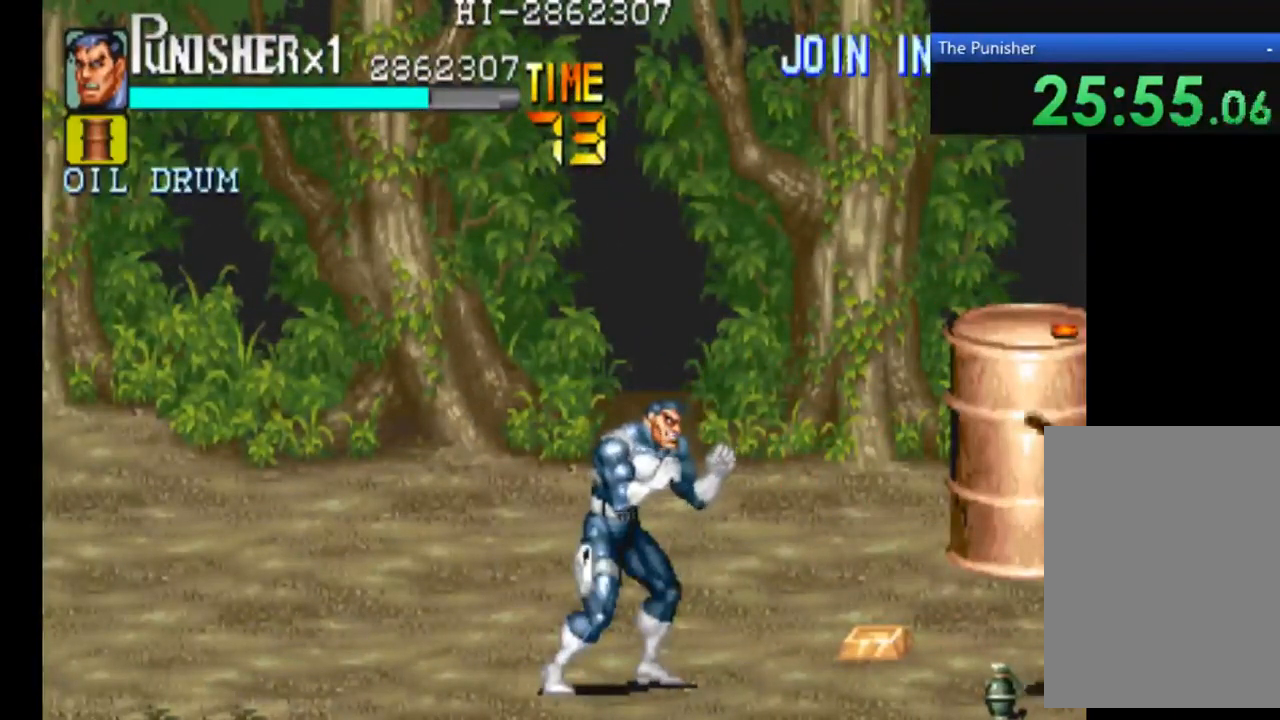
{"dt_ms": 500, "buttons": [], "left_stick": "center", "right_stick": "center", "events": []}
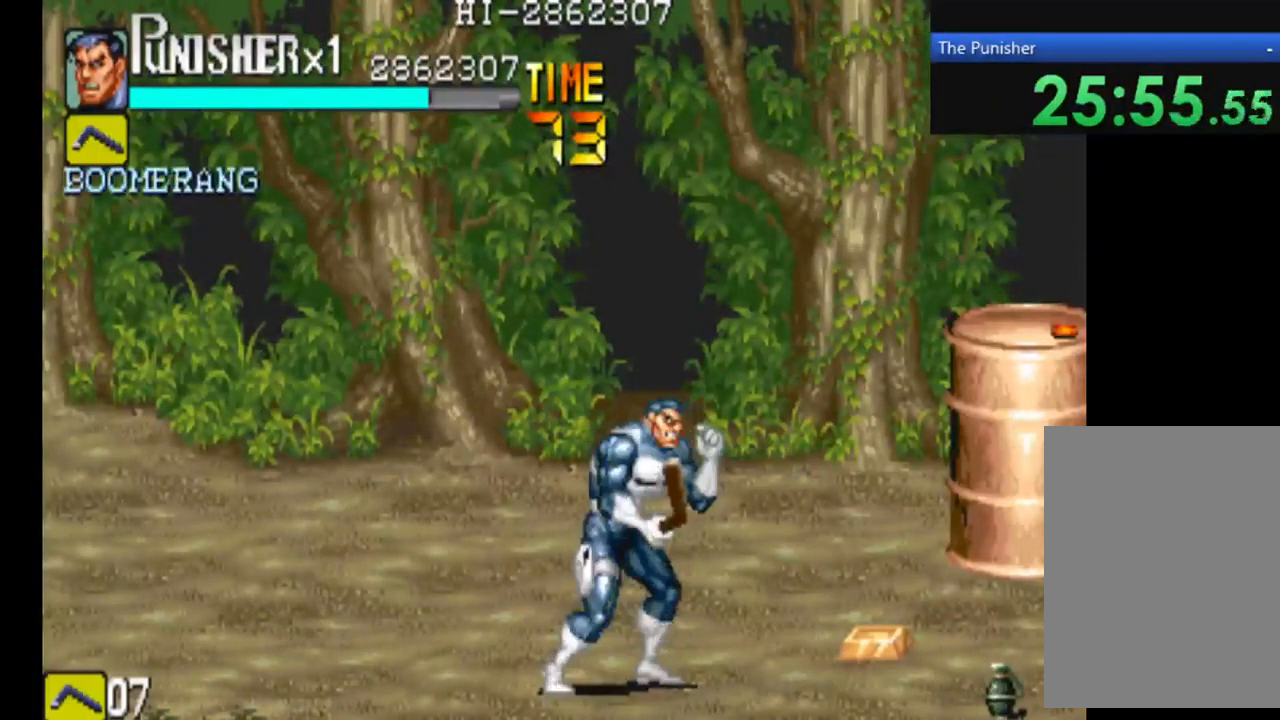
{"dt_ms": 1000, "buttons": ["X"], "left_stick": "center", "right_stick": "center"}
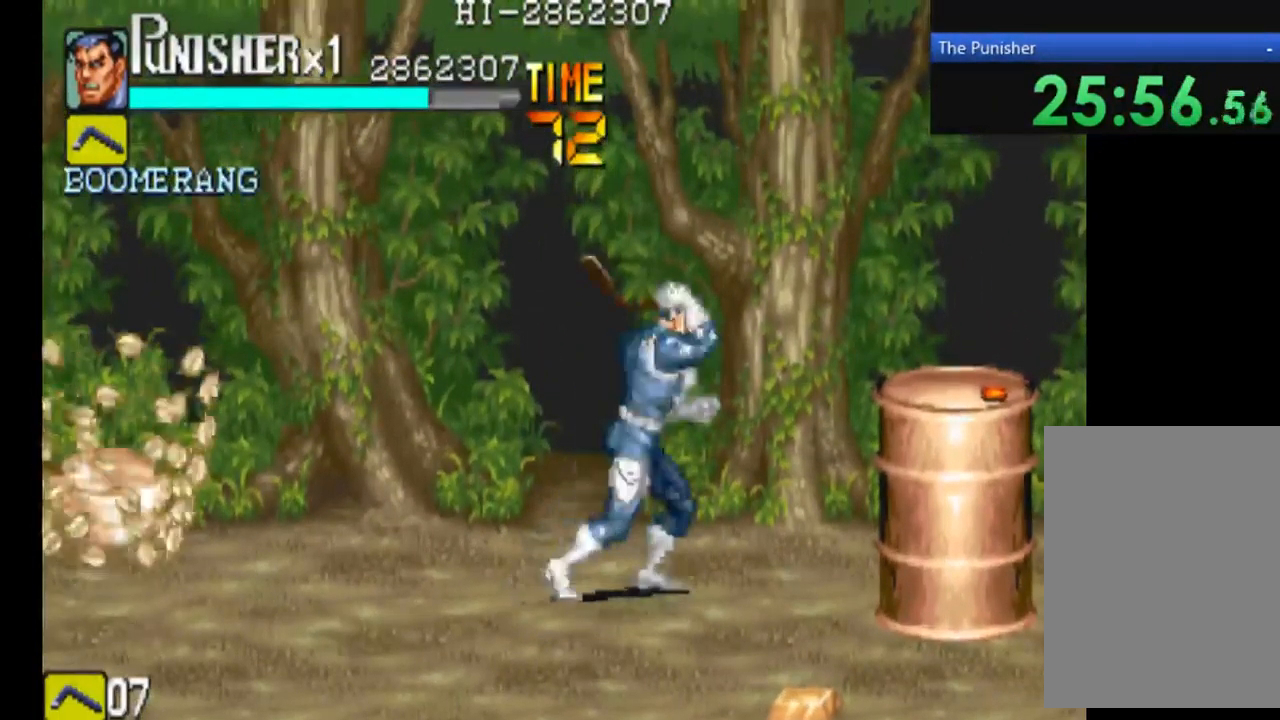
{"dt_ms": 500, "buttons": [], "left_stick": "center", "right_stick": "center", "events": [[167, "X", "up"]]}
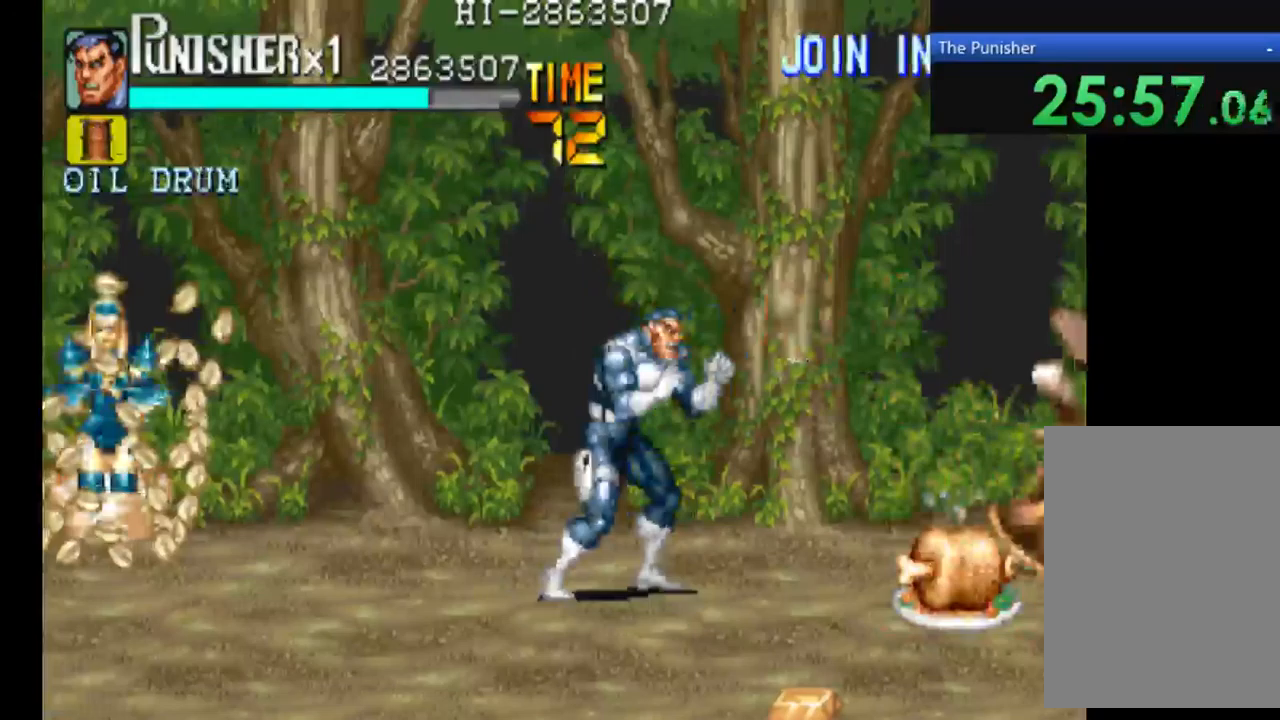
{"dt_ms": 500, "buttons": [], "left_stick": "center", "right_stick": "center", "events": []}
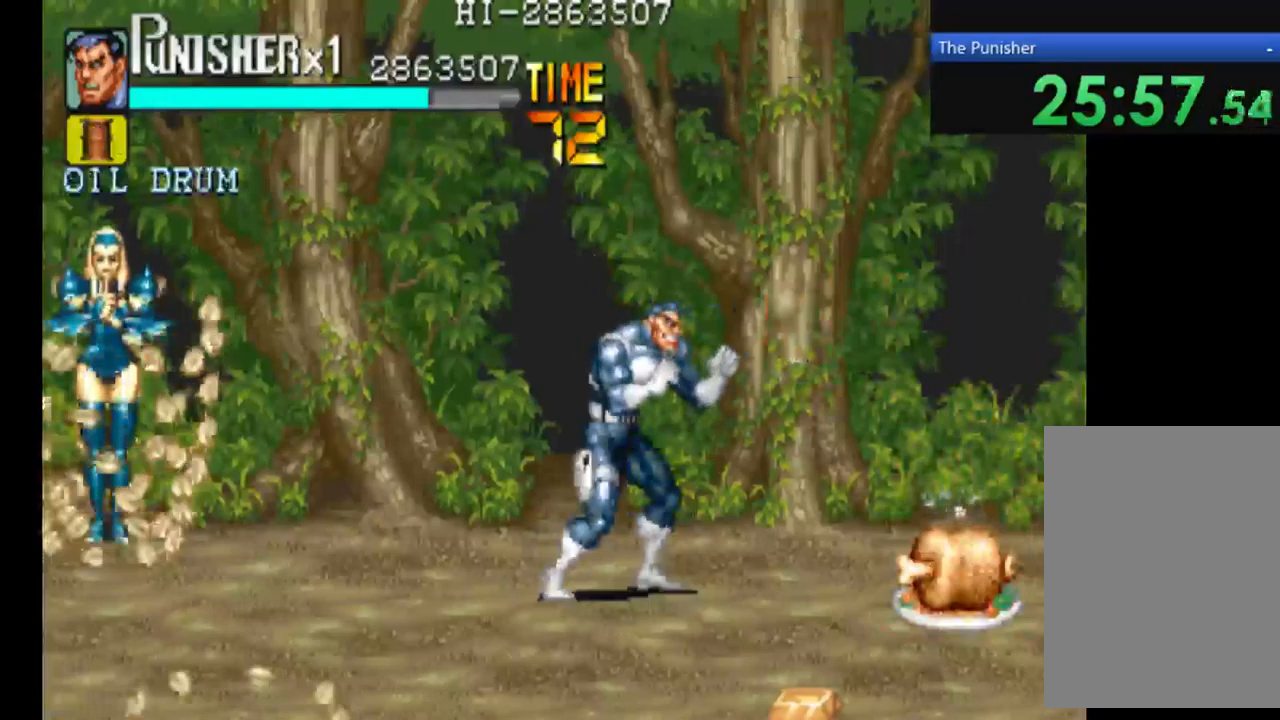
{"dt_ms": 500, "buttons": [], "left_stick": "center", "right_stick": "center", "events": []}
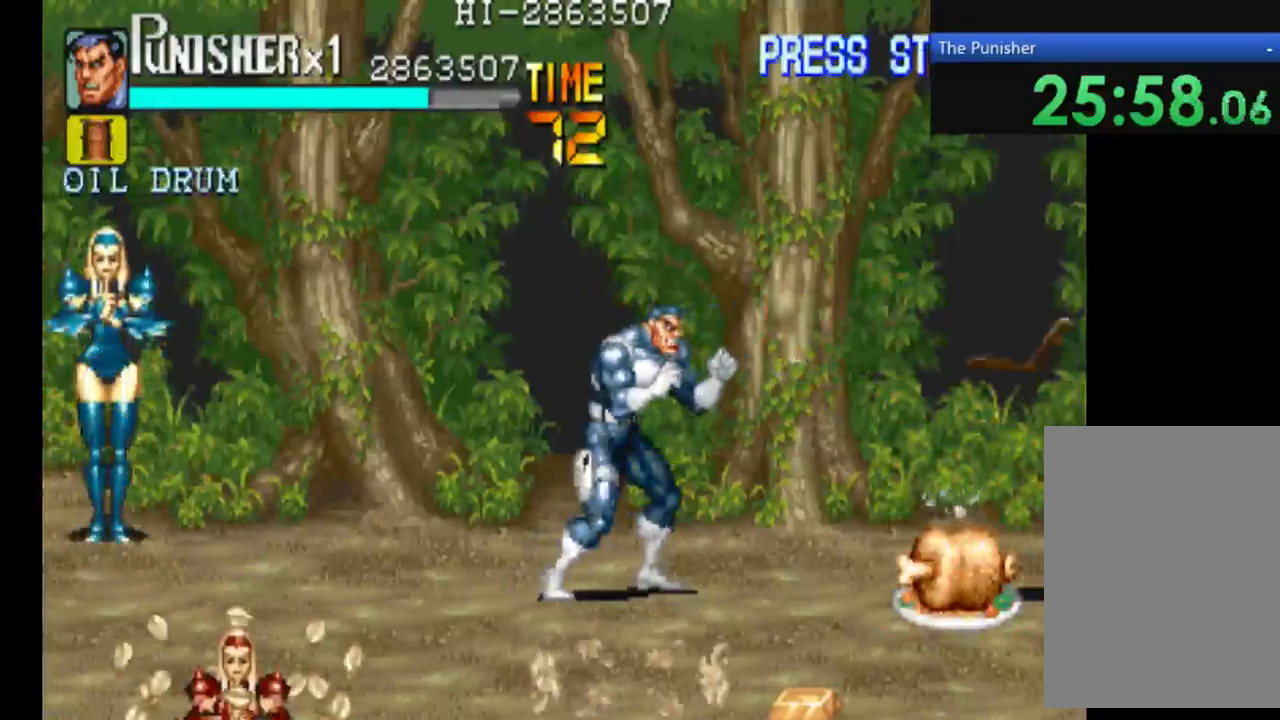
{"dt_ms": 500, "buttons": [], "left_stick": "center", "right_stick": "center", "events": []}
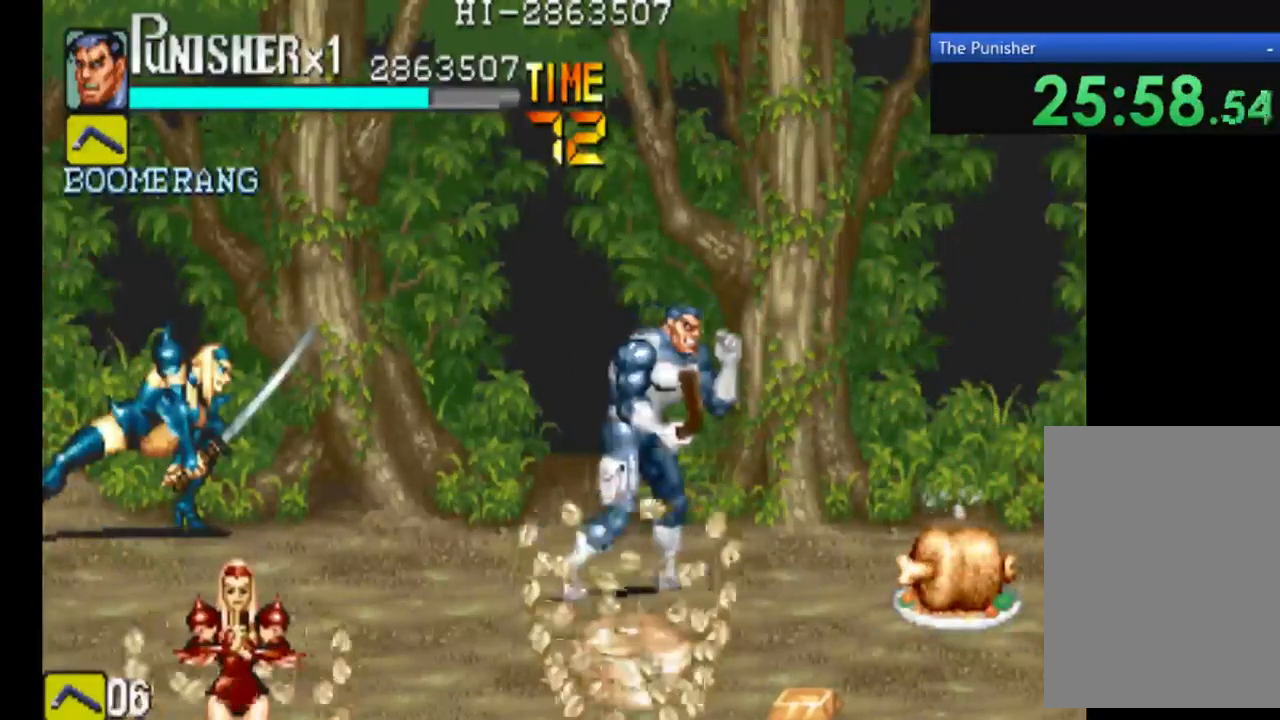
{"dt_ms": 500, "buttons": [], "left_stick": "center", "right_stick": "center", "events": []}
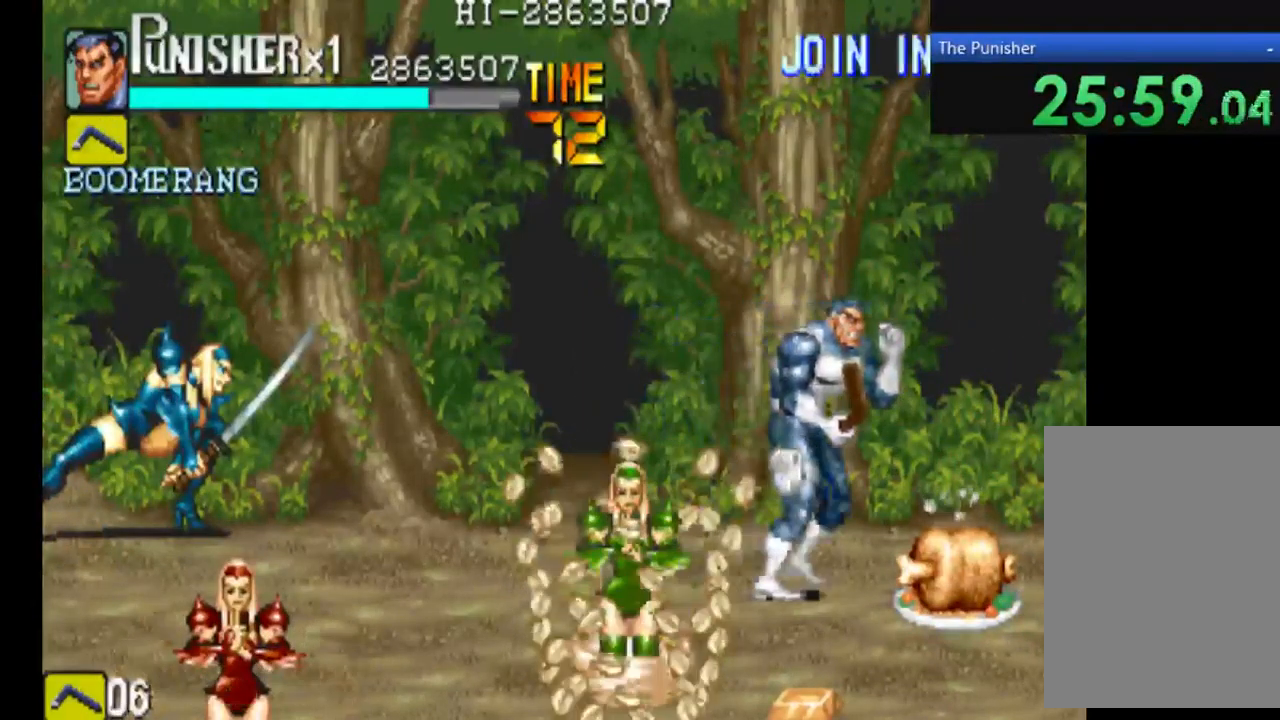
{"dt_ms": 500, "buttons": [], "left_stick": "center", "right_stick": "center", "events": [[167, "X", "down"], [367, "X", "up"]]}
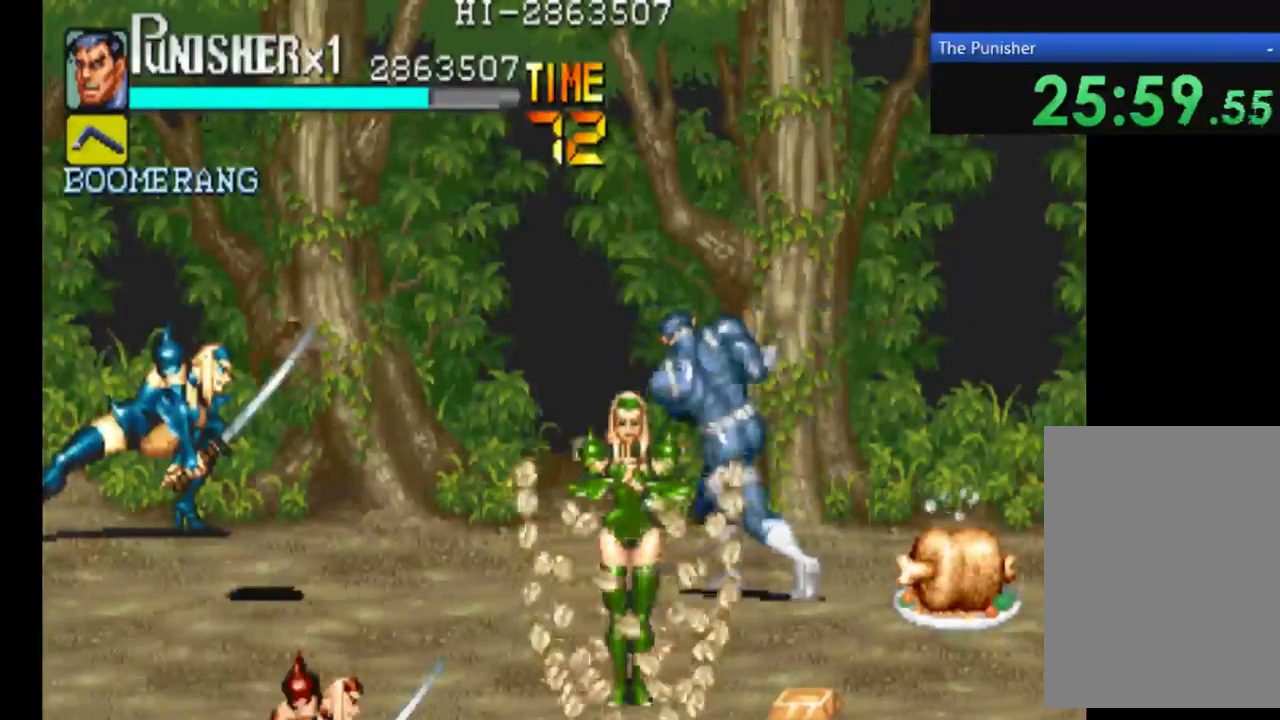
{"dt_ms": 500, "buttons": [], "left_stick": "center", "right_stick": "center", "events": []}
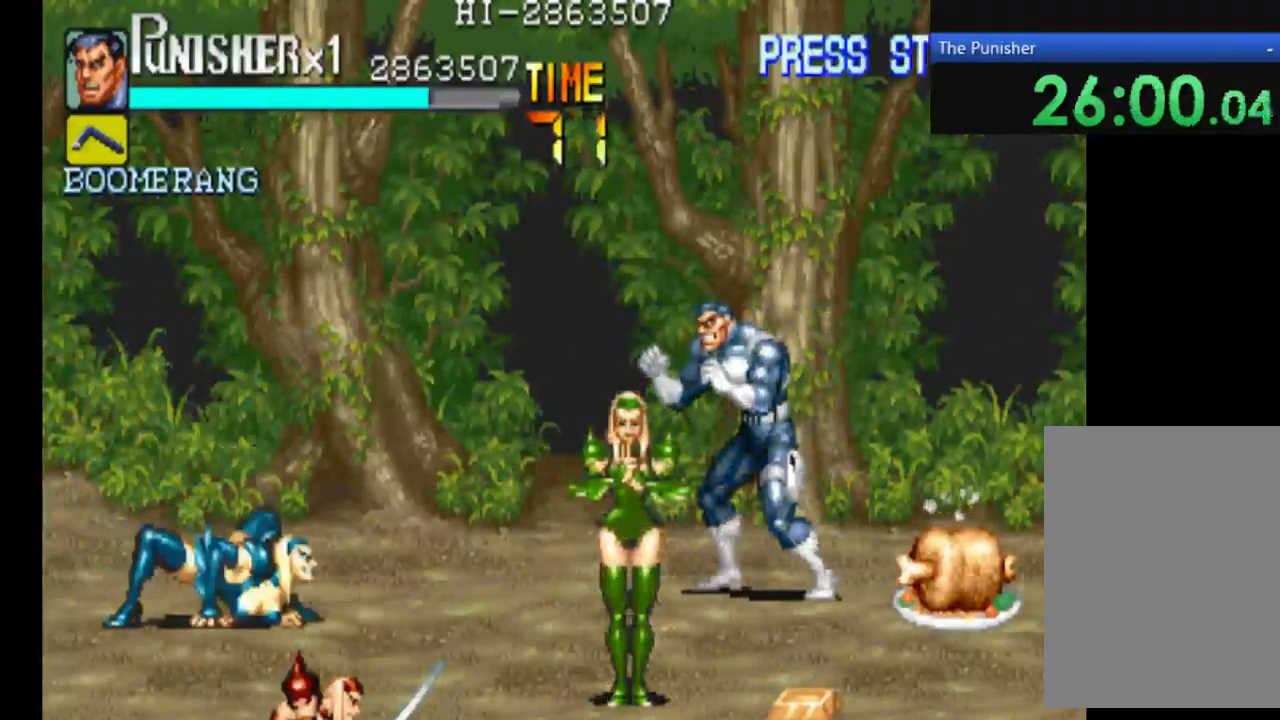
{"dt_ms": 500, "buttons": [], "left_stick": "center", "right_stick": "center", "events": []}
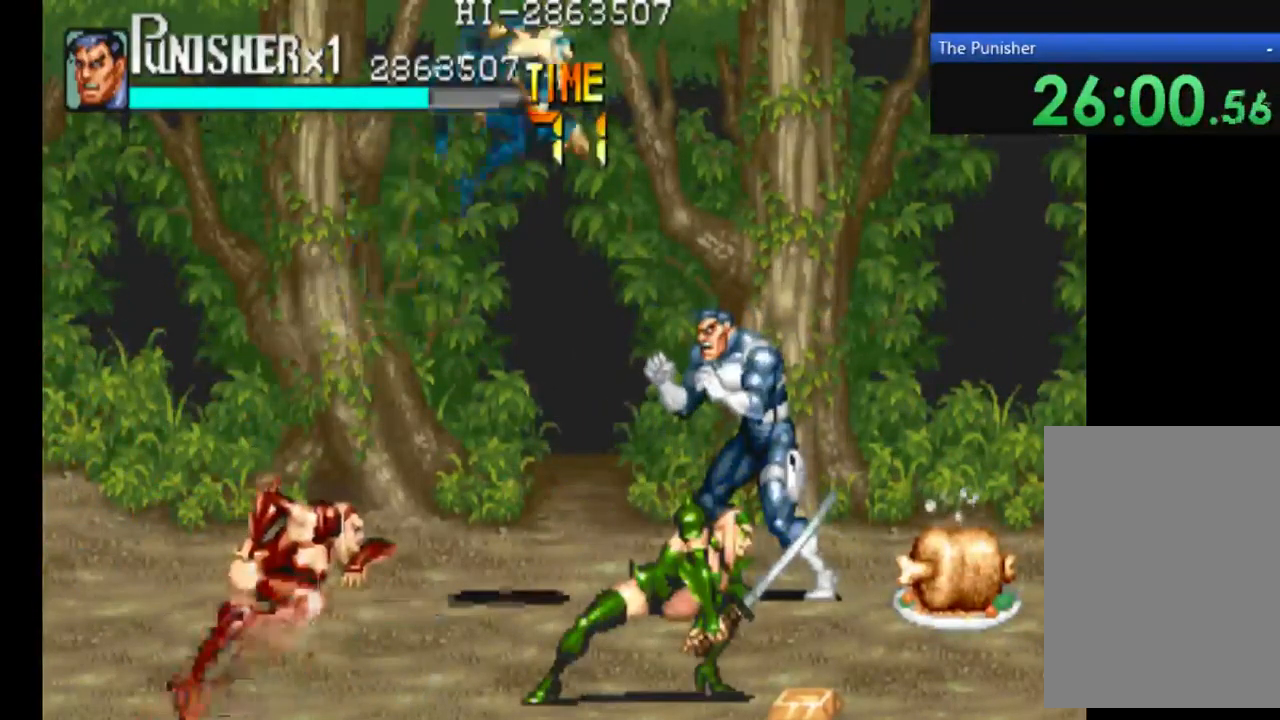
{"dt_ms": 500, "buttons": [], "left_stick": "center", "right_stick": "center", "events": []}
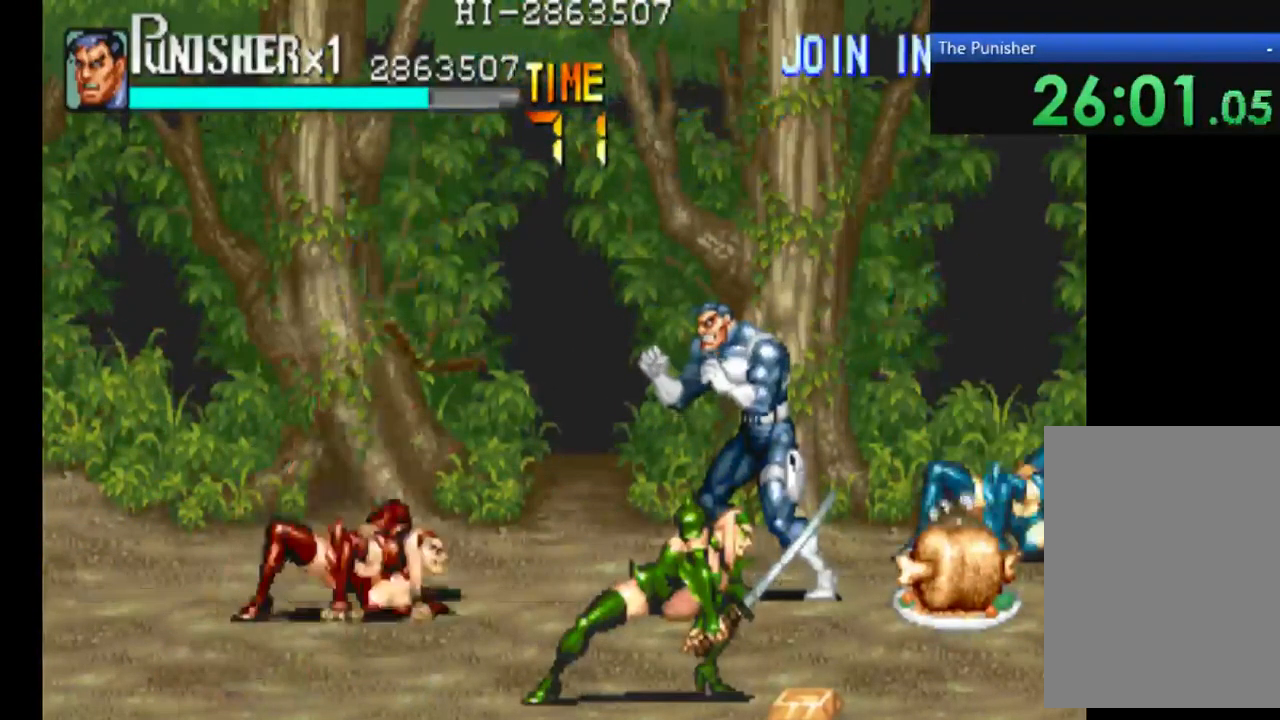
{"dt_ms": 500, "buttons": ["X"], "left_stick": "center", "right_stick": "center", "events": [[367, "X", "down"]]}
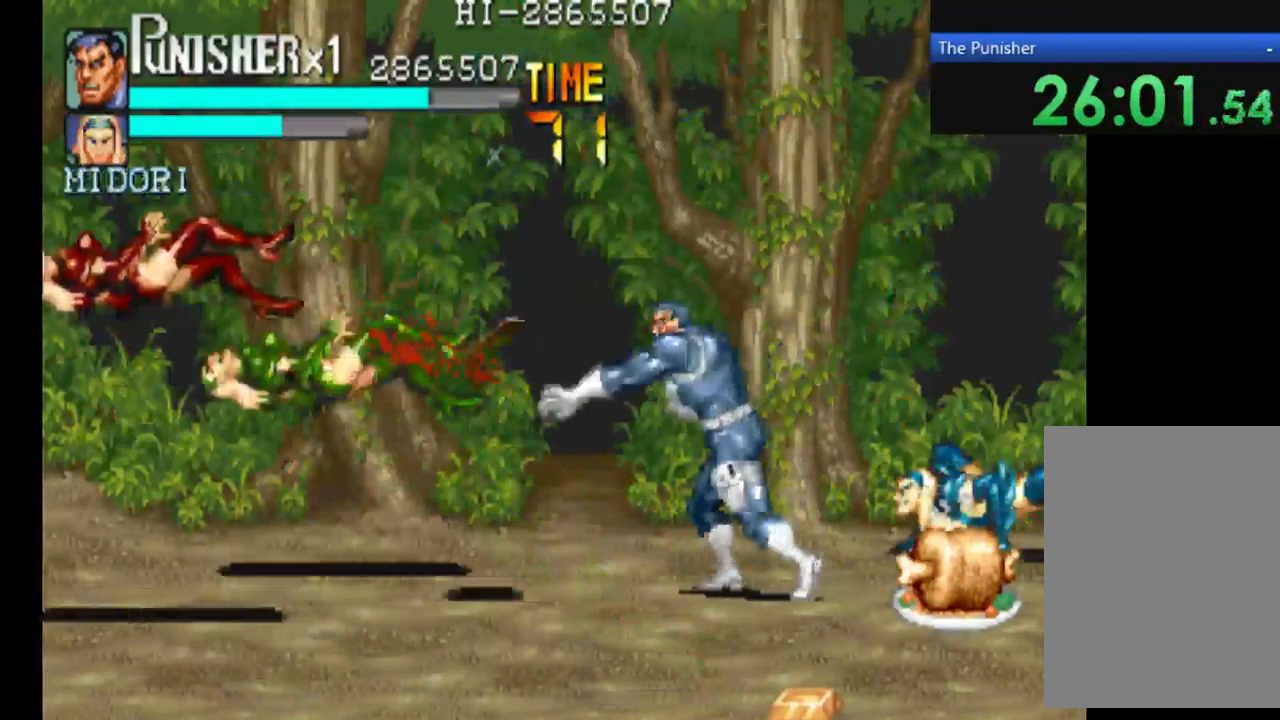
{"dt_ms": 500, "buttons": [], "left_stick": "center", "right_stick": "center", "events": [[67, "X", "up"]]}
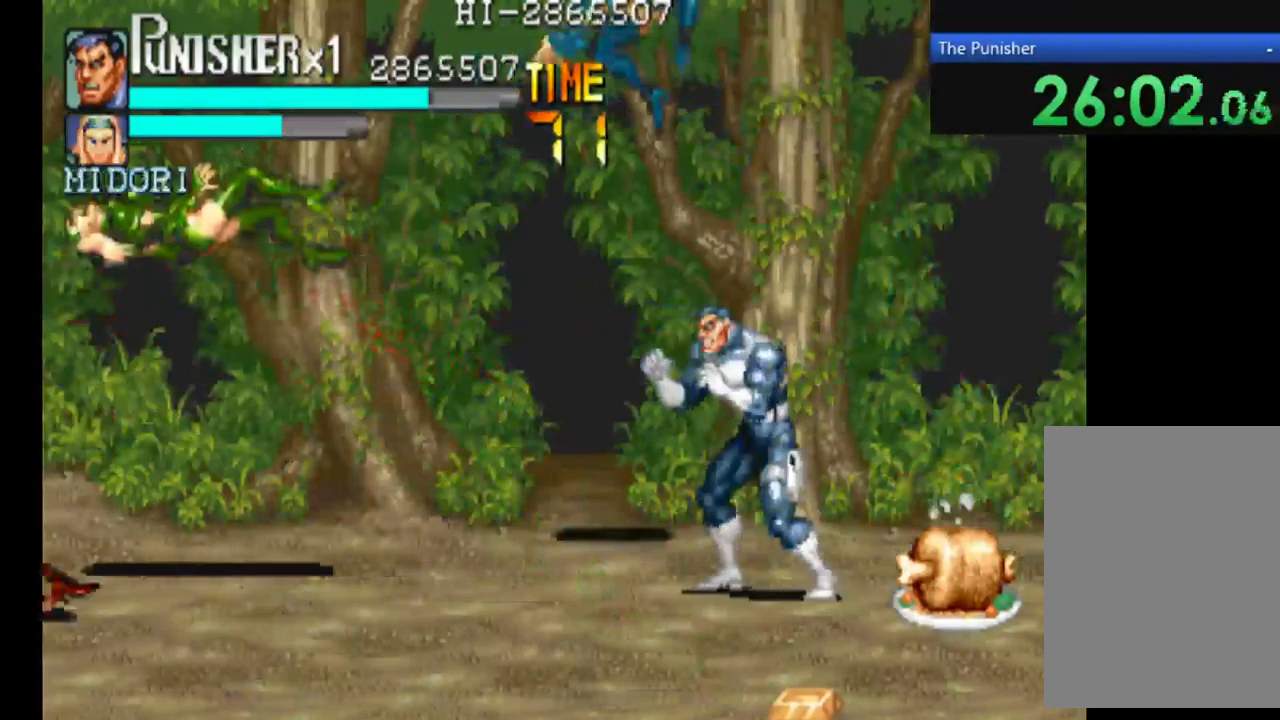
{"dt_ms": 533, "buttons": [], "left_stick": "center", "right_stick": "center", "events": []}